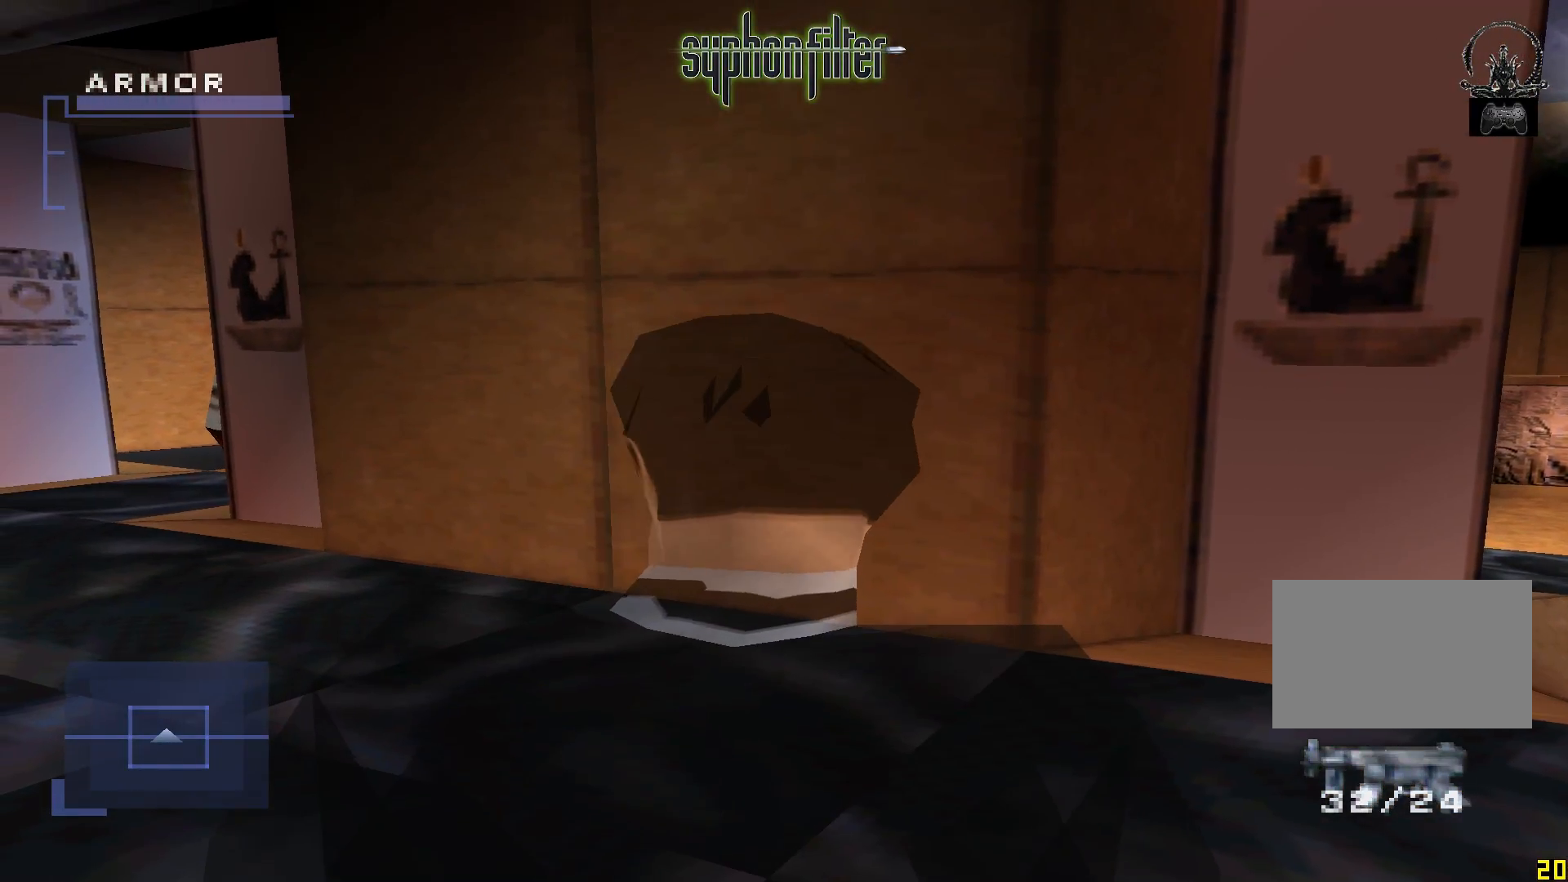
Gameplay with a controller (Xbox layout); each line is a JSON object with the inputs held at the frame after it (dt_ms = milliseconds from this image to that frame). "events" lists button and stick changes between this image and that frame as [ms after this image, input, new state], when the widget could be followed in between. Not read: L3 R3.
{"dt_ms": 500, "buttons": ["R2"], "left_stick": "center", "right_stick": "center", "events": [[83, "R2", "down"]]}
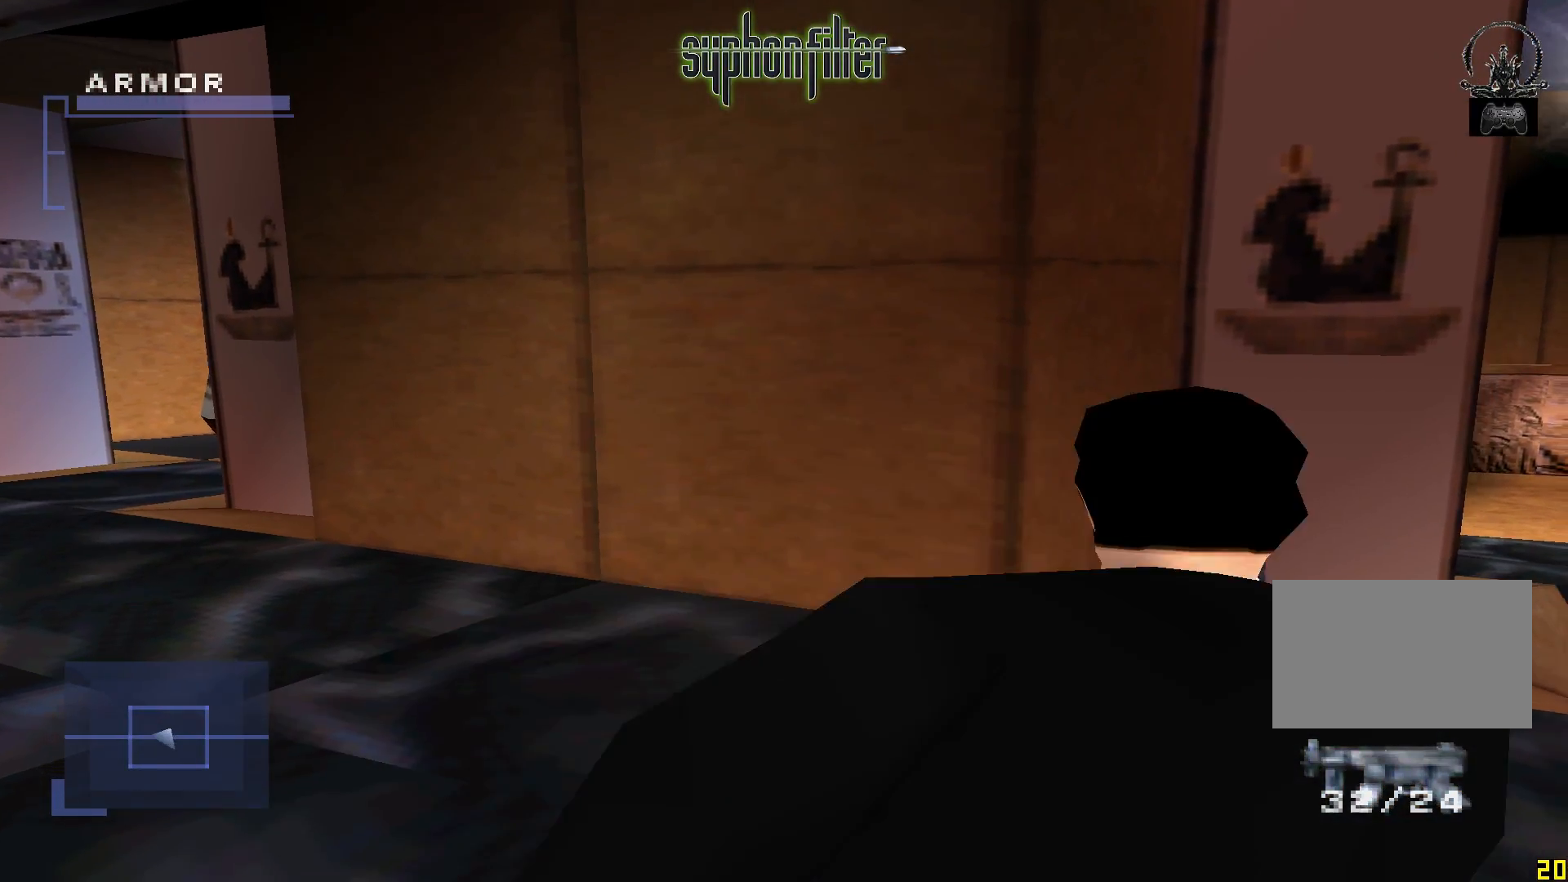
{"dt_ms": 500, "buttons": [], "left_stick": "center", "right_stick": "center", "events": [[17, "R2", "up"]]}
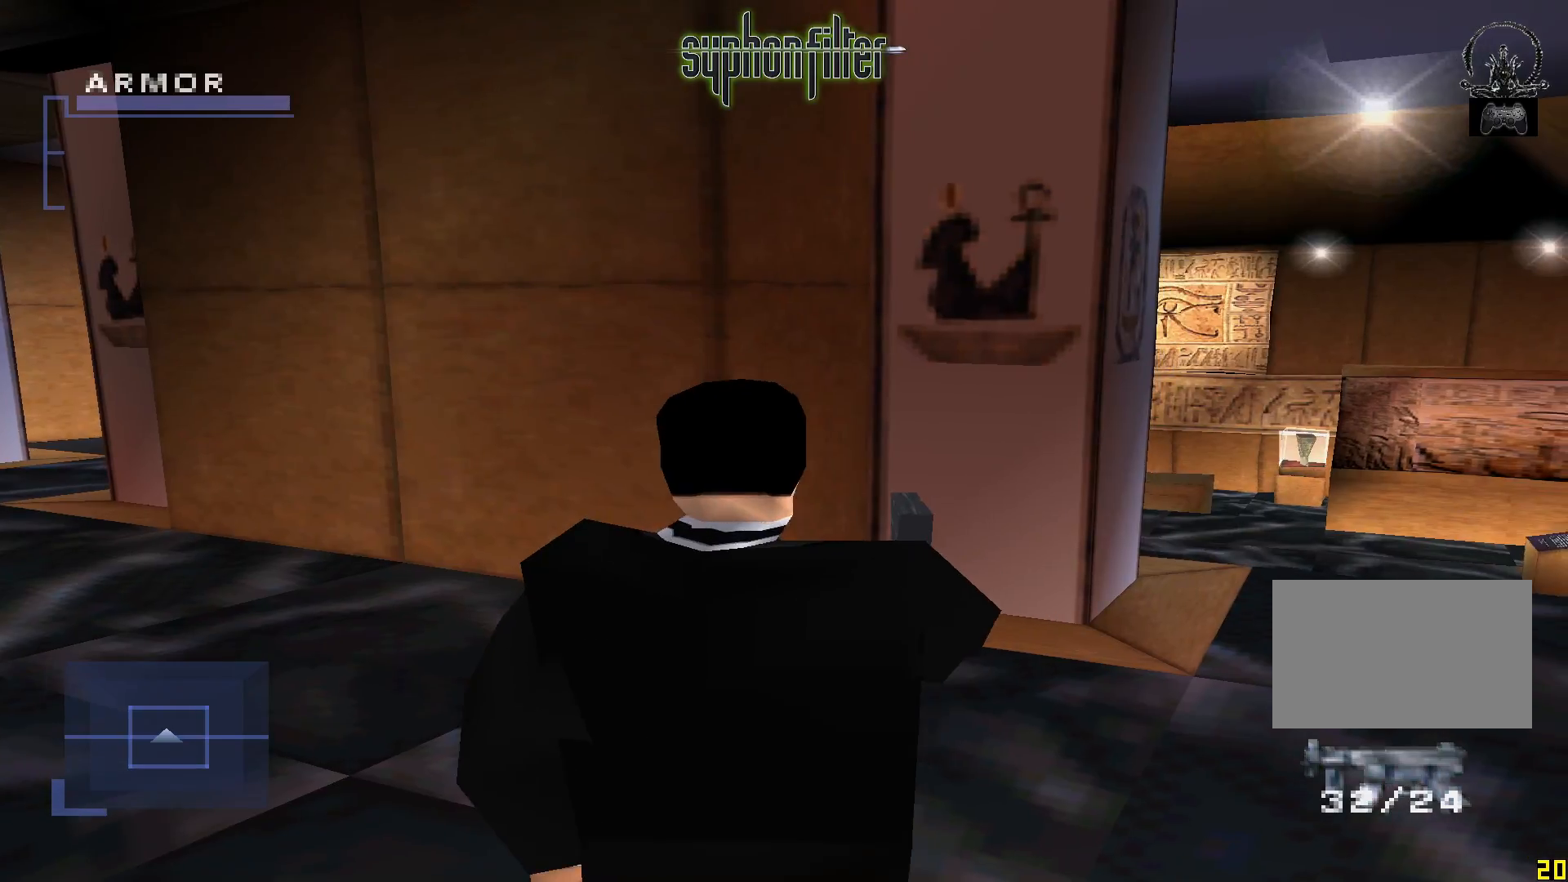
{"dt_ms": 500, "buttons": [], "left_stick": "center", "right_stick": "center", "events": [[200, "R2", "down"], [383, "R2", "up"]]}
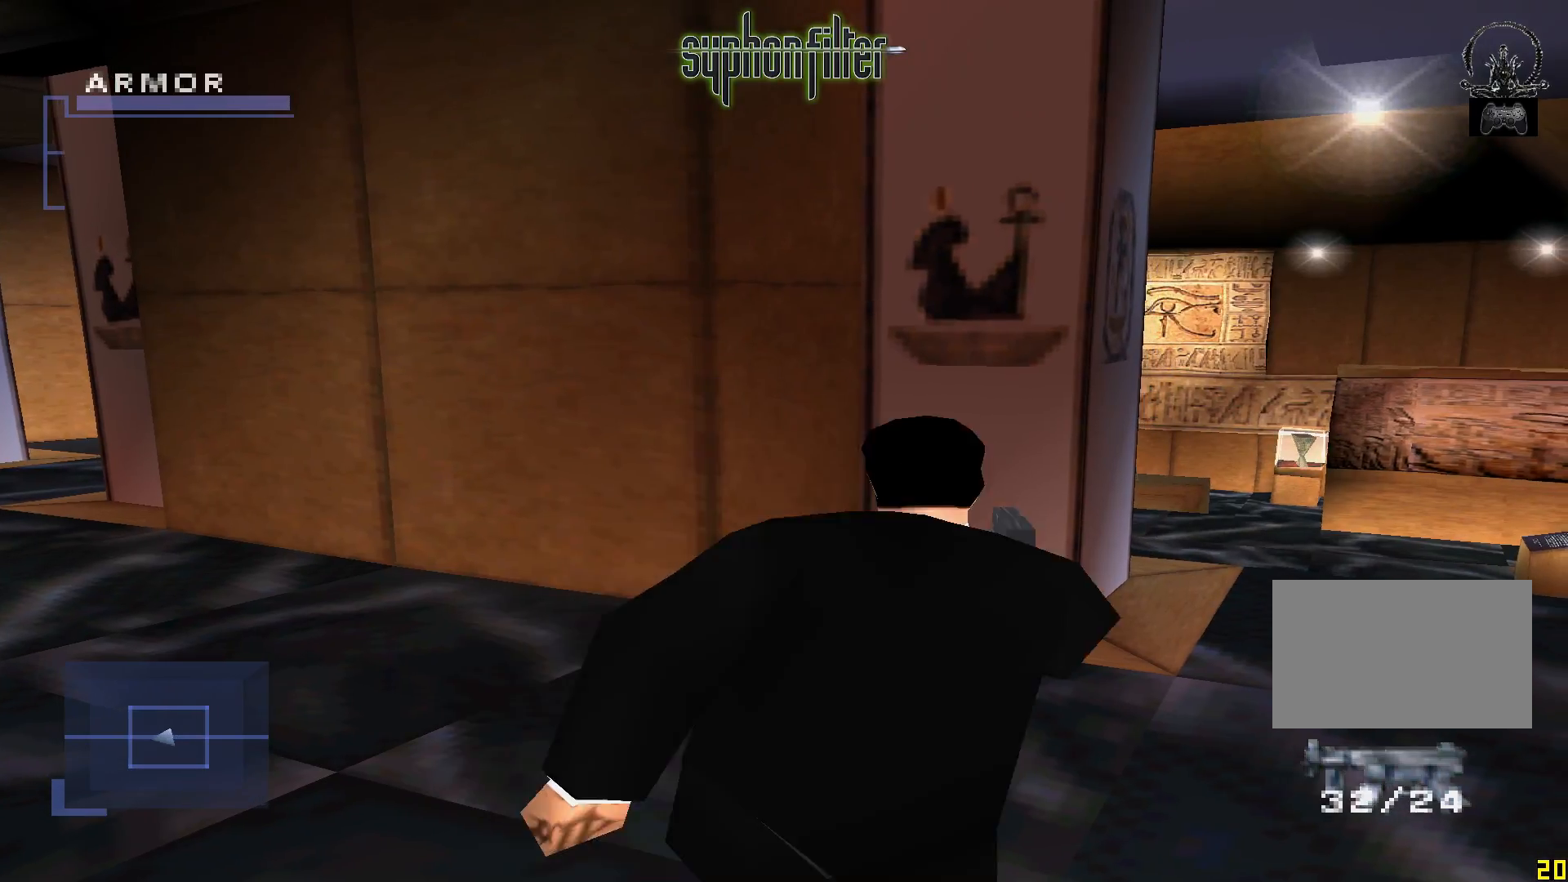
{"dt_ms": 500, "buttons": [], "left_stick": "center", "right_stick": "center", "events": []}
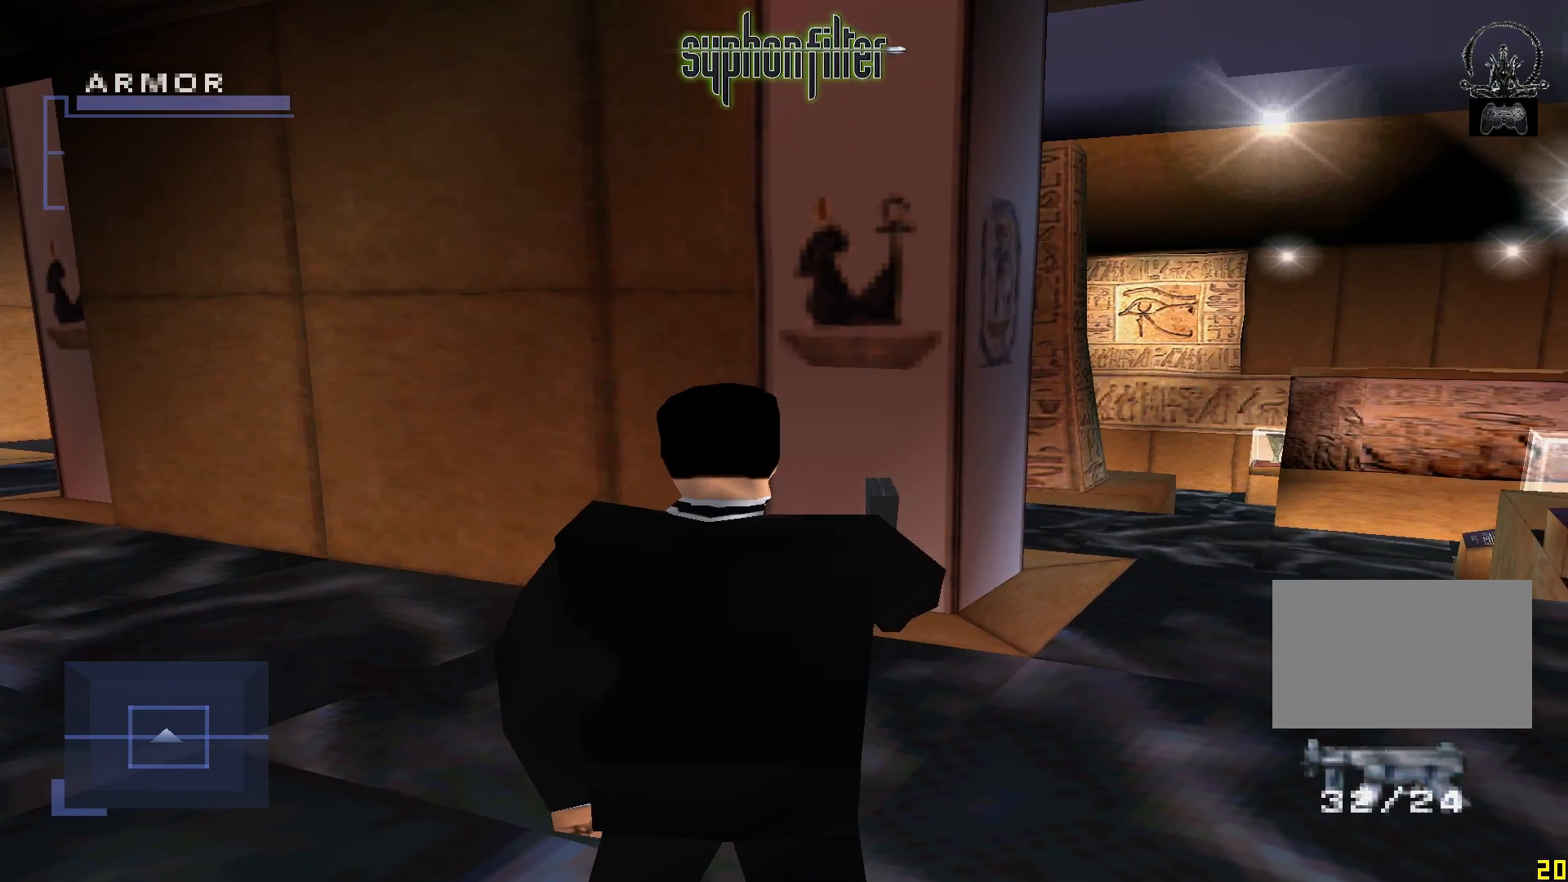
{"dt_ms": 500, "buttons": ["R2"], "left_stick": "center", "right_stick": "center", "events": [[450, "R2", "down"]]}
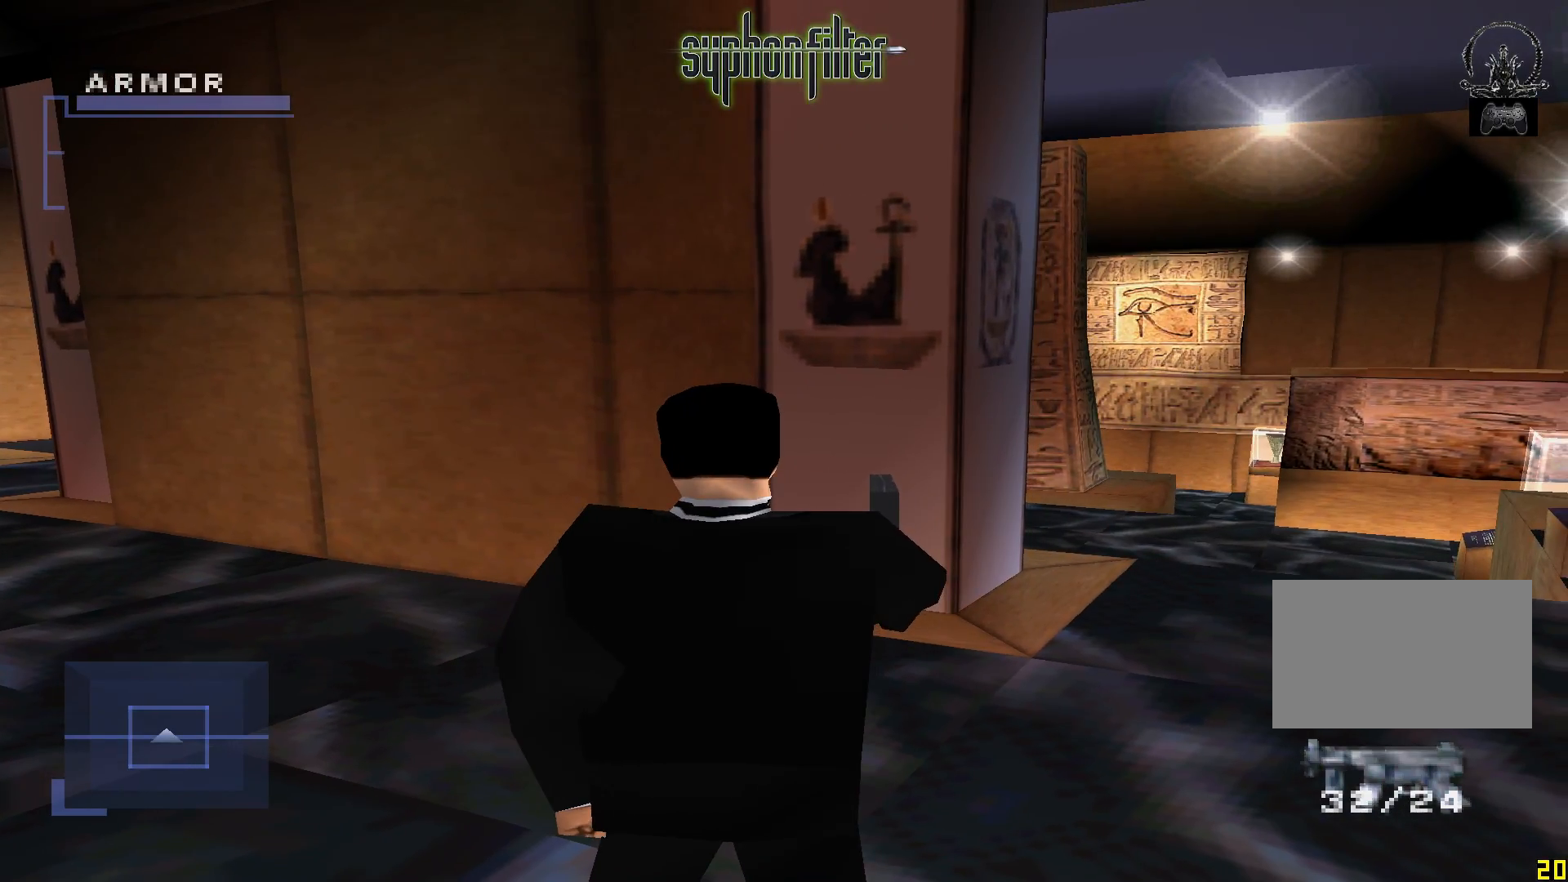
{"dt_ms": 500, "buttons": [], "left_stick": "center", "right_stick": "center", "events": [[83, "R2", "up"]]}
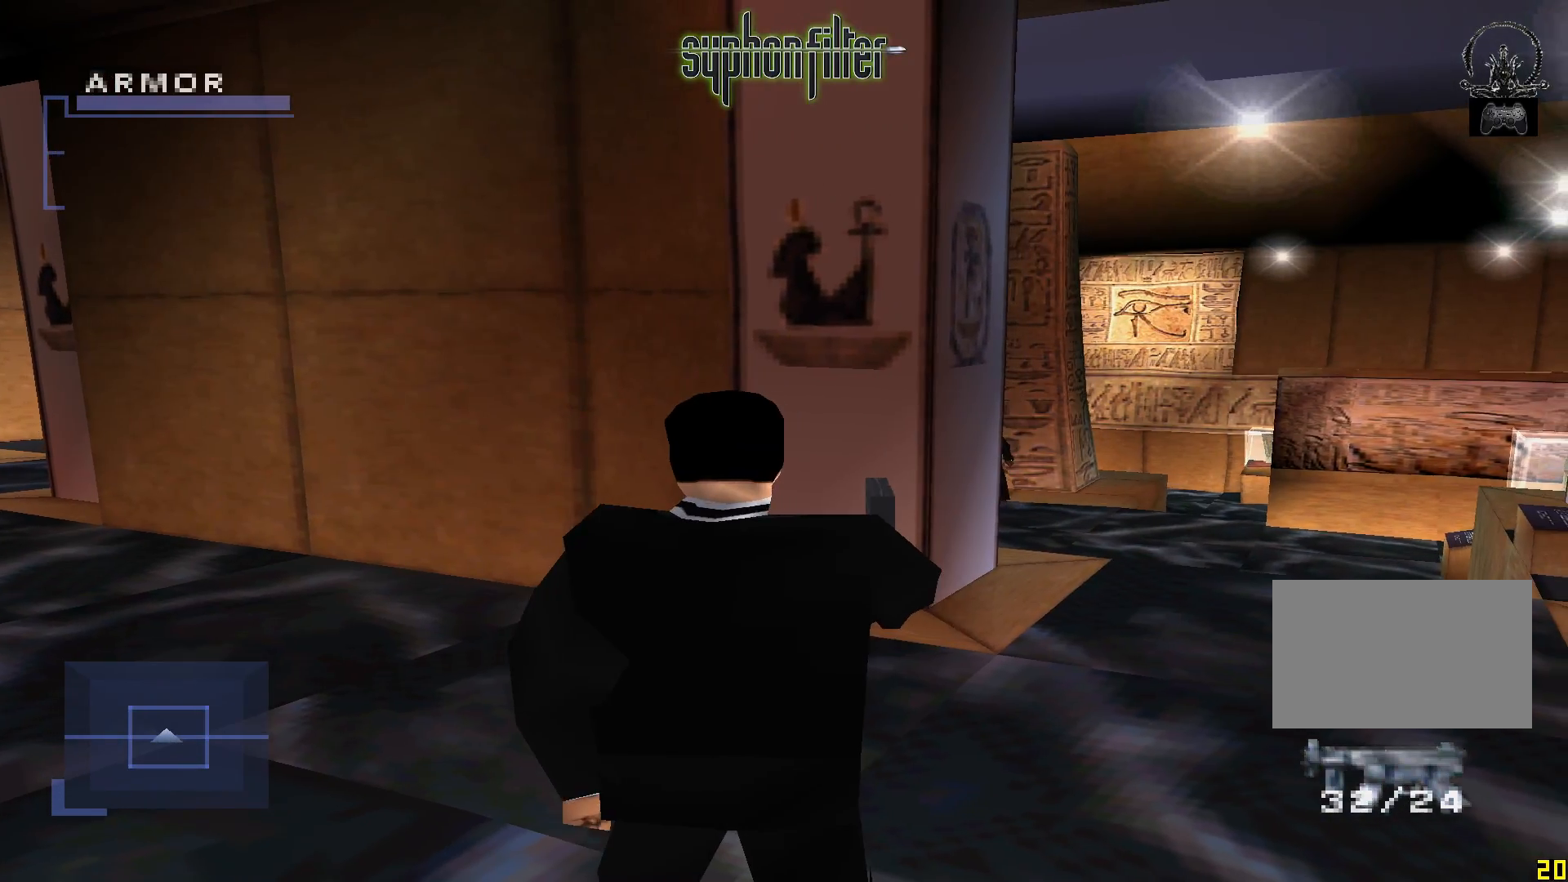
{"dt_ms": 500, "buttons": [], "left_stick": "center", "right_stick": "center", "events": []}
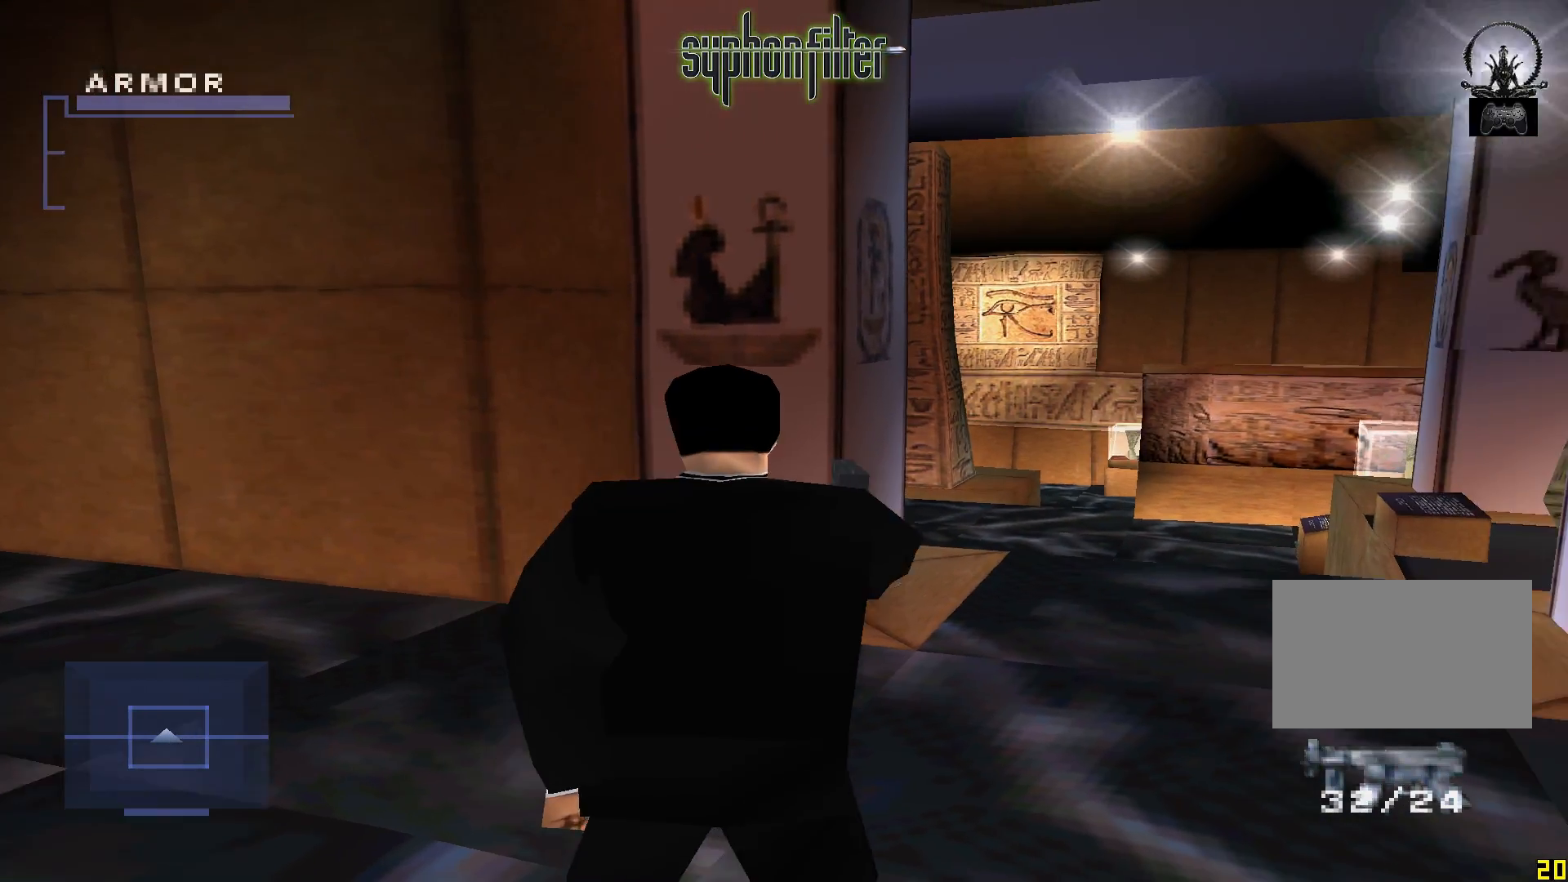
{"dt_ms": 500, "buttons": [], "left_stick": "center", "right_stick": "center", "events": []}
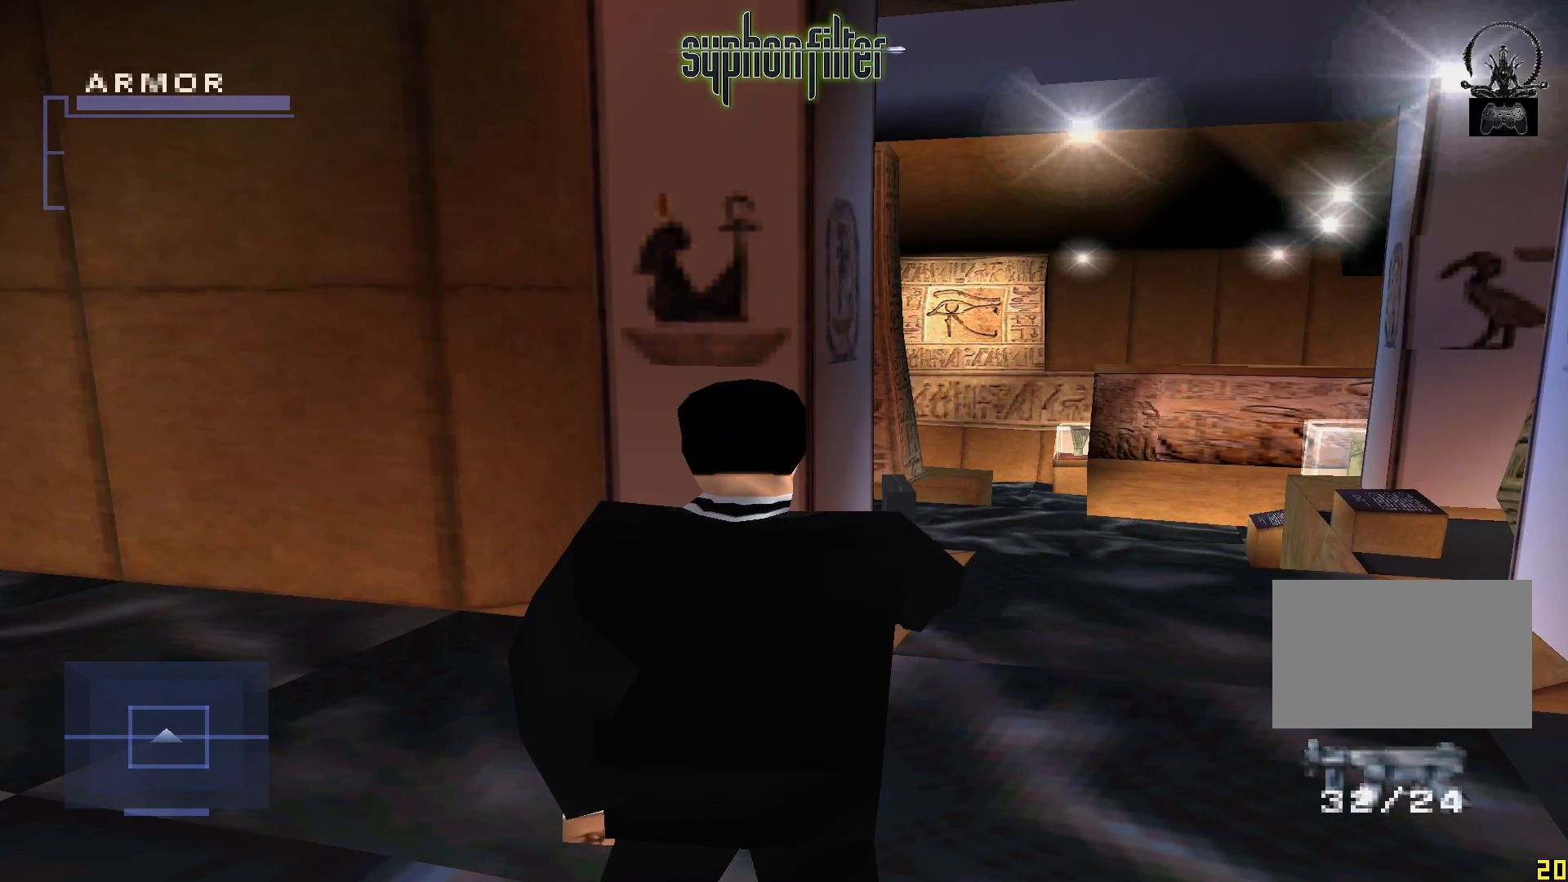
{"dt_ms": 500, "buttons": [], "left_stick": "center", "right_stick": "center", "events": [[267, "R2", "down"], [333, "R2", "up"]]}
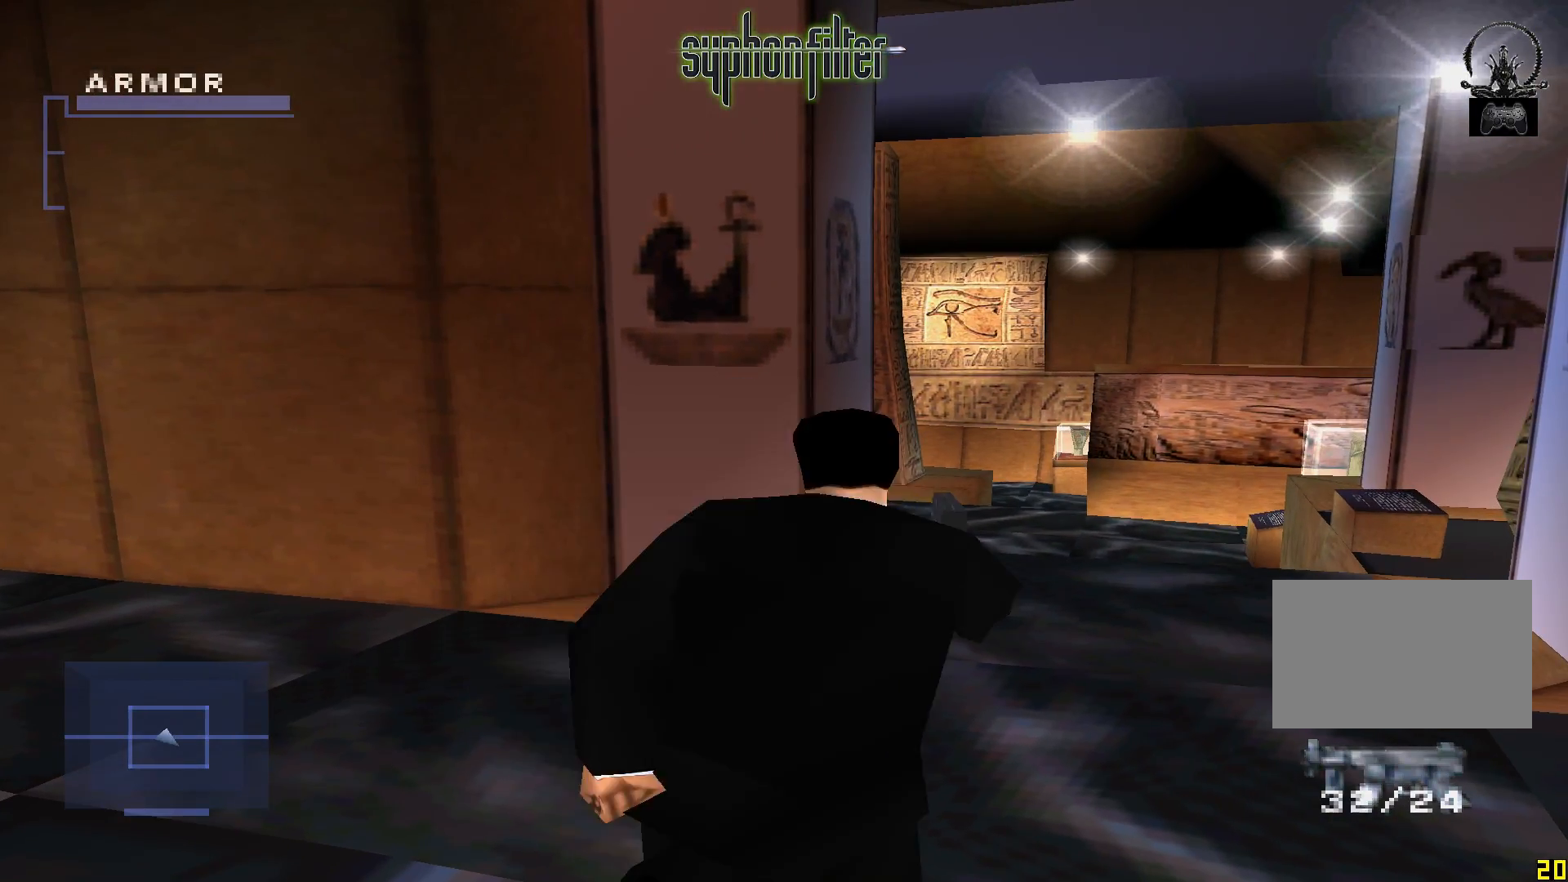
{"dt_ms": 500, "buttons": ["L1"], "left_stick": "center", "right_stick": "center", "events": [[333, "L1", "down"]]}
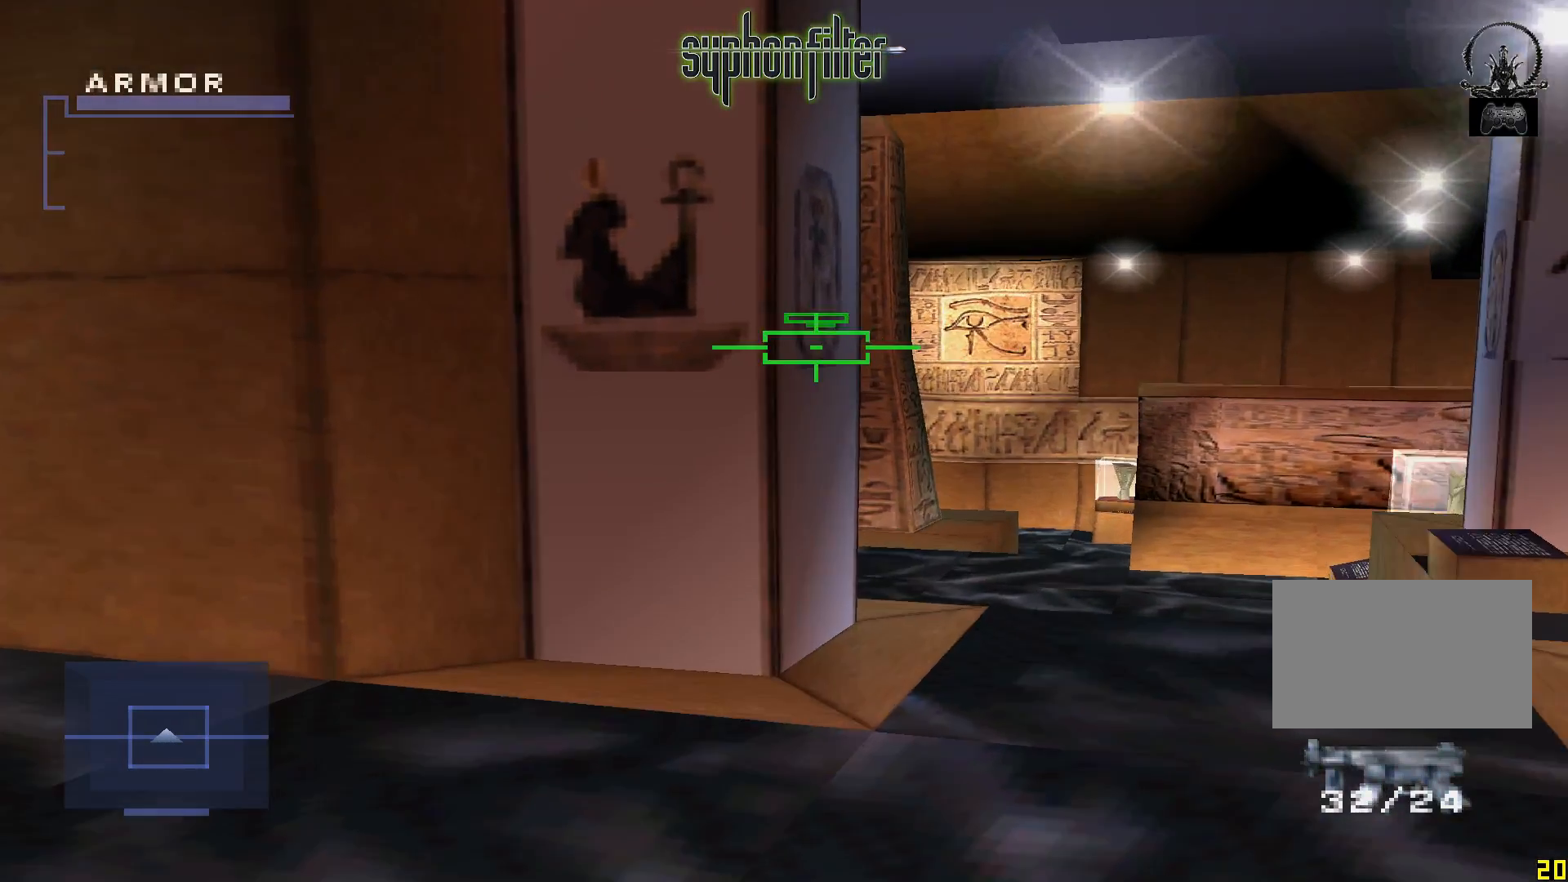
{"dt_ms": 500, "buttons": [], "left_stick": "center", "right_stick": "center", "events": [[450, "L1", "up"]]}
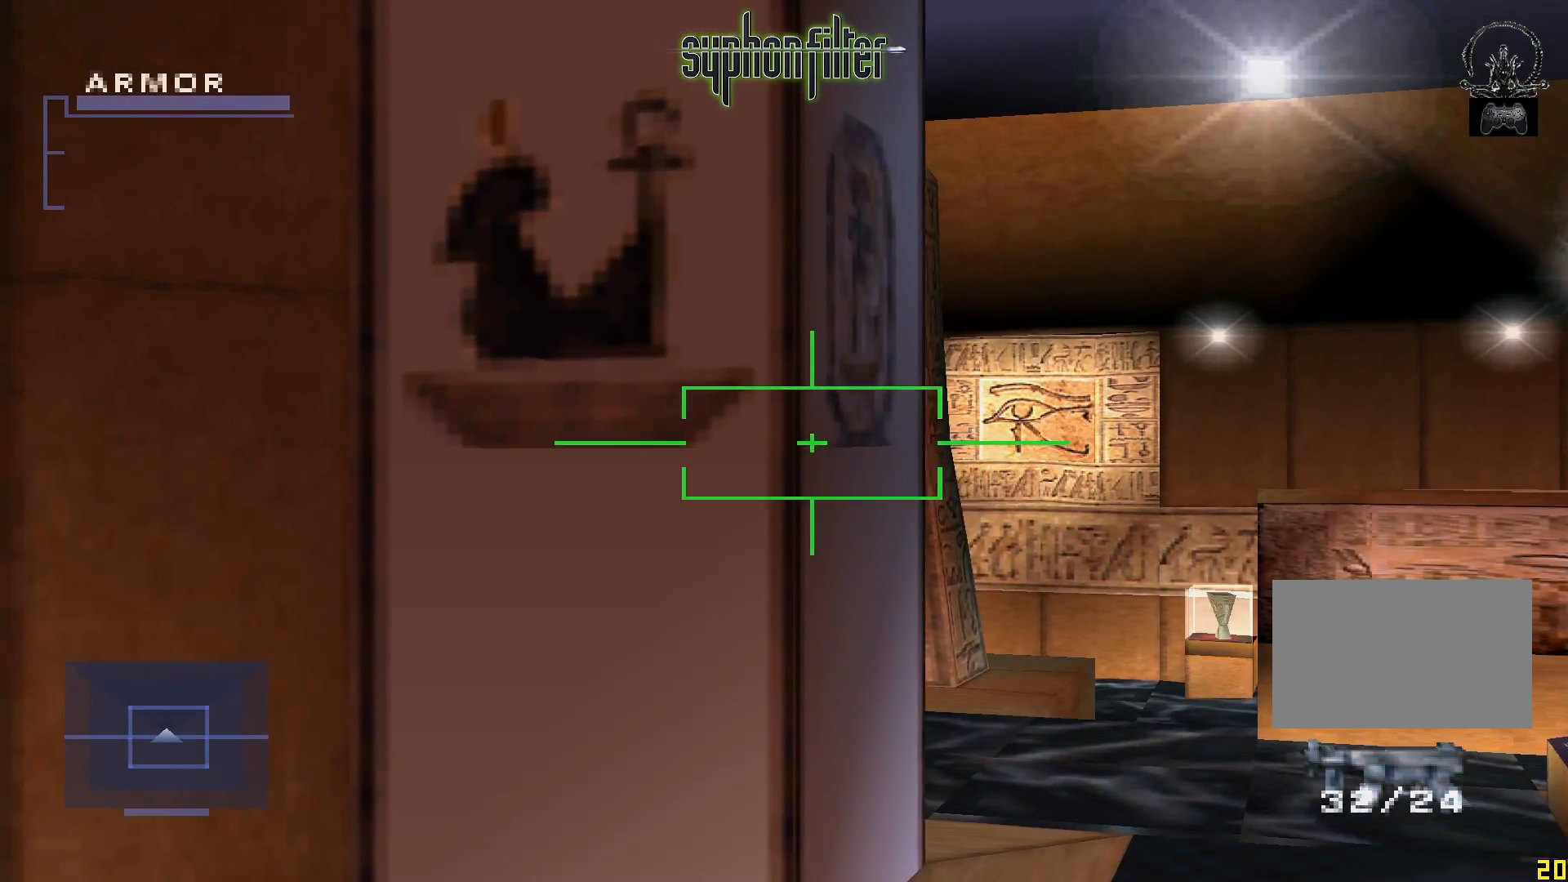
{"dt_ms": 500, "buttons": ["L1"], "left_stick": "center", "right_stick": "center", "events": [[150, "R2", "down"], [283, "R2", "up"], [400, "L1", "down"]]}
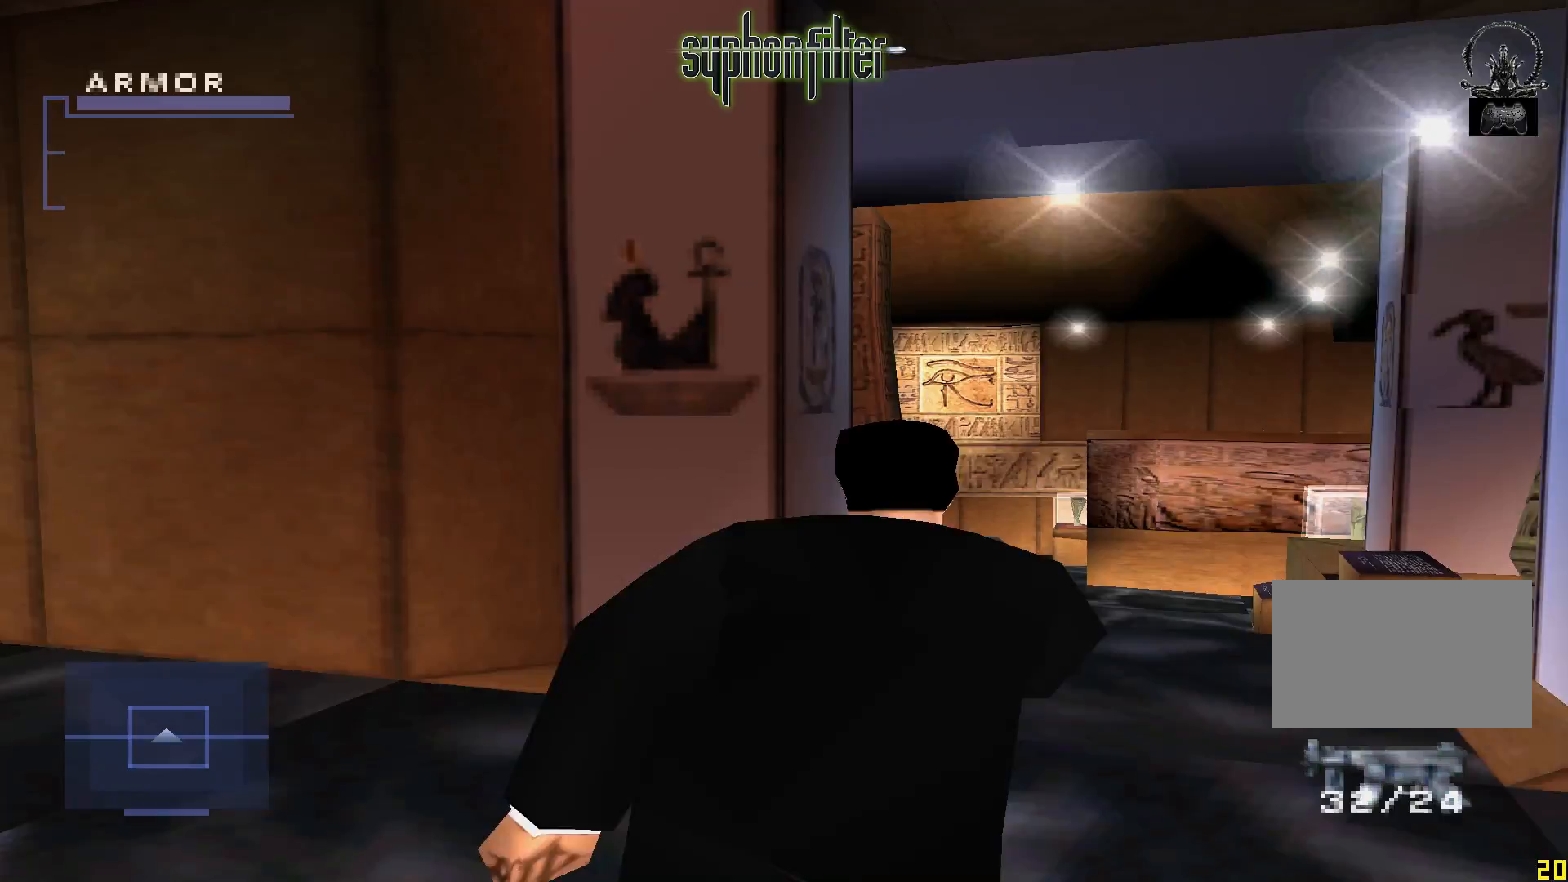
{"dt_ms": 1000, "buttons": ["L1"], "left_stick": "center", "right_stick": "center"}
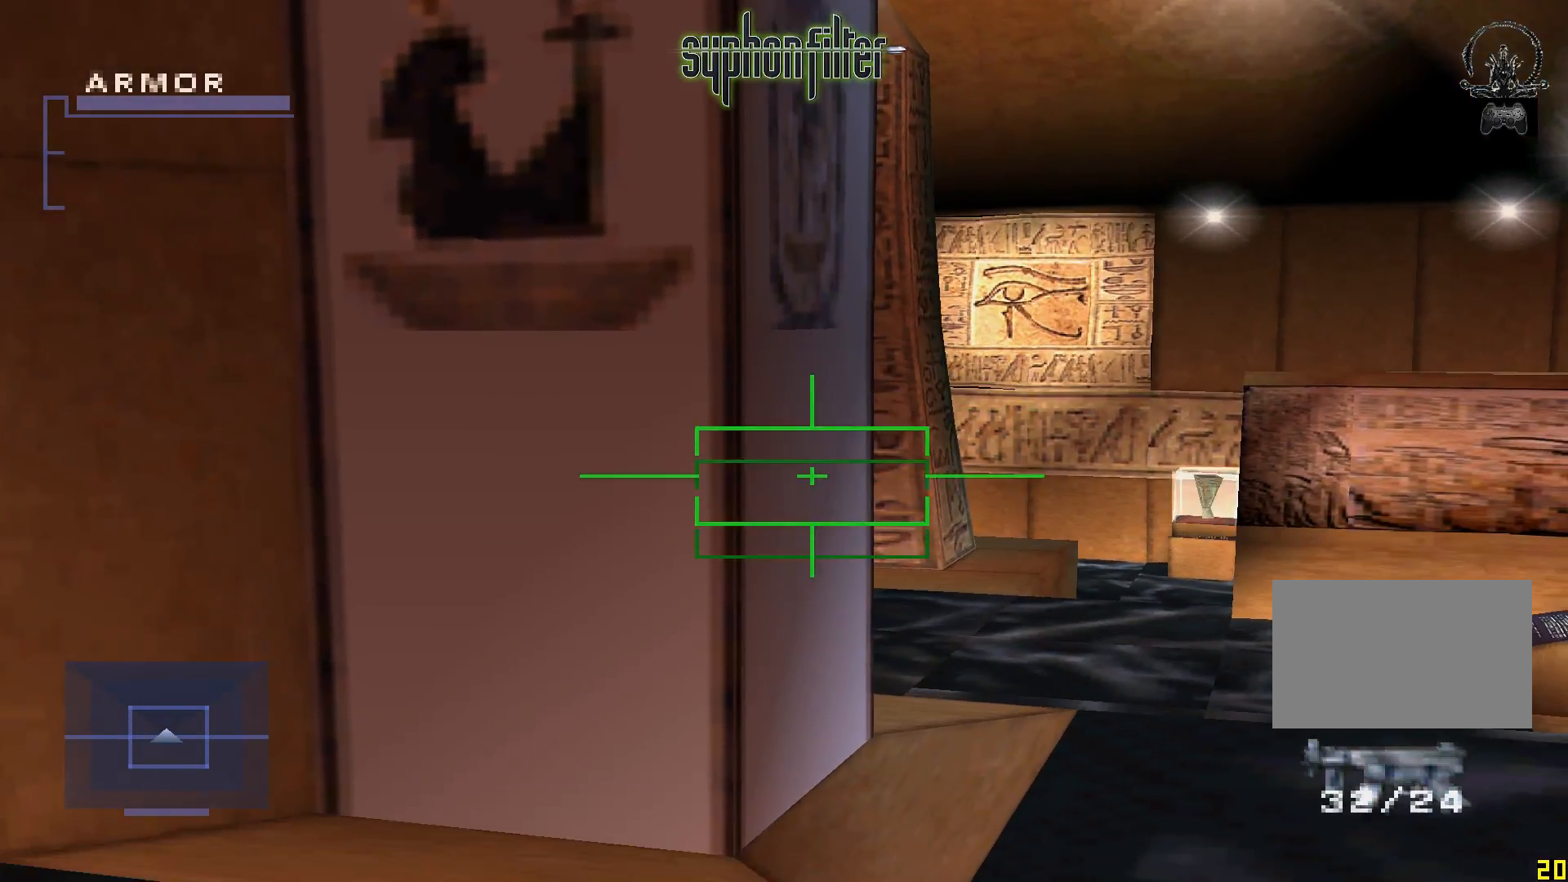
{"dt_ms": 500, "buttons": ["L1"], "left_stick": "center", "right_stick": "center", "events": []}
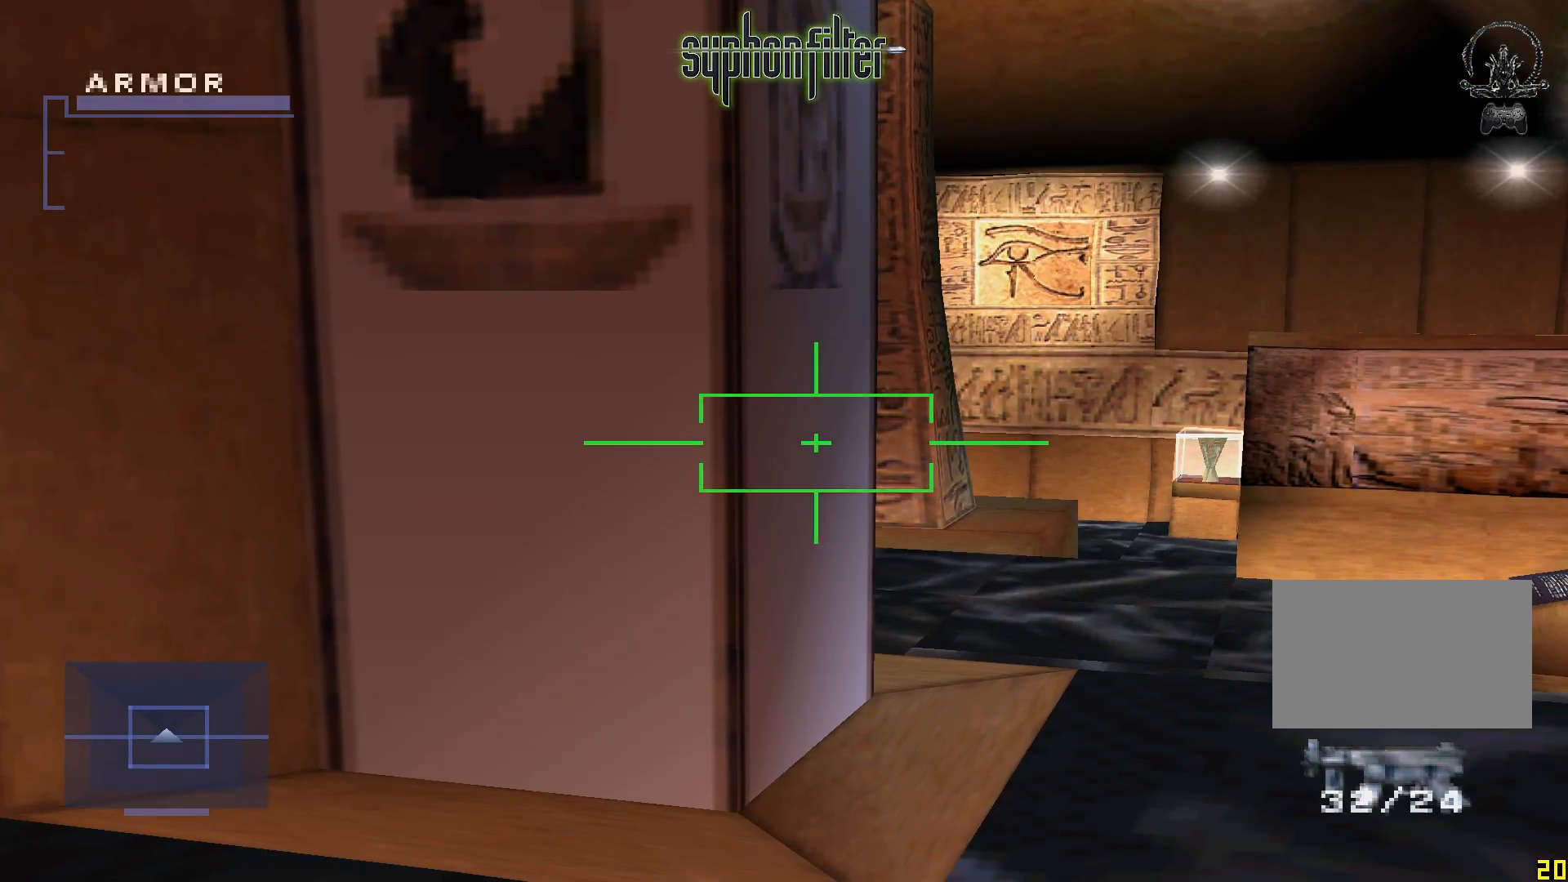
{"dt_ms": 500, "buttons": ["L1"], "left_stick": "center", "right_stick": "center", "events": []}
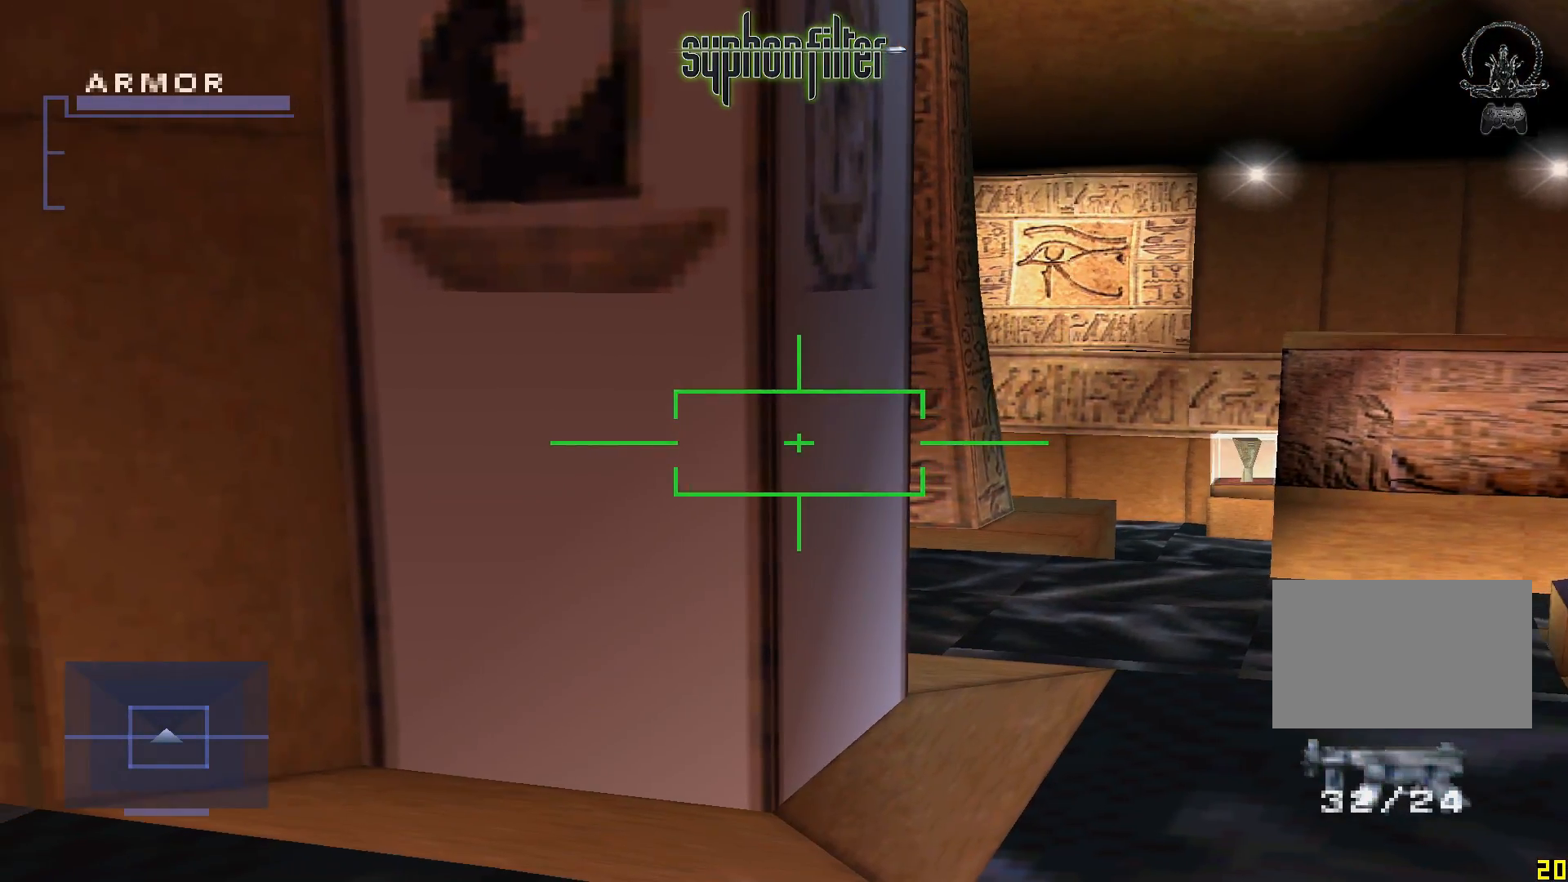
{"dt_ms": 500, "buttons": [], "left_stick": "center", "right_stick": "center", "events": [[283, "L1", "up"]]}
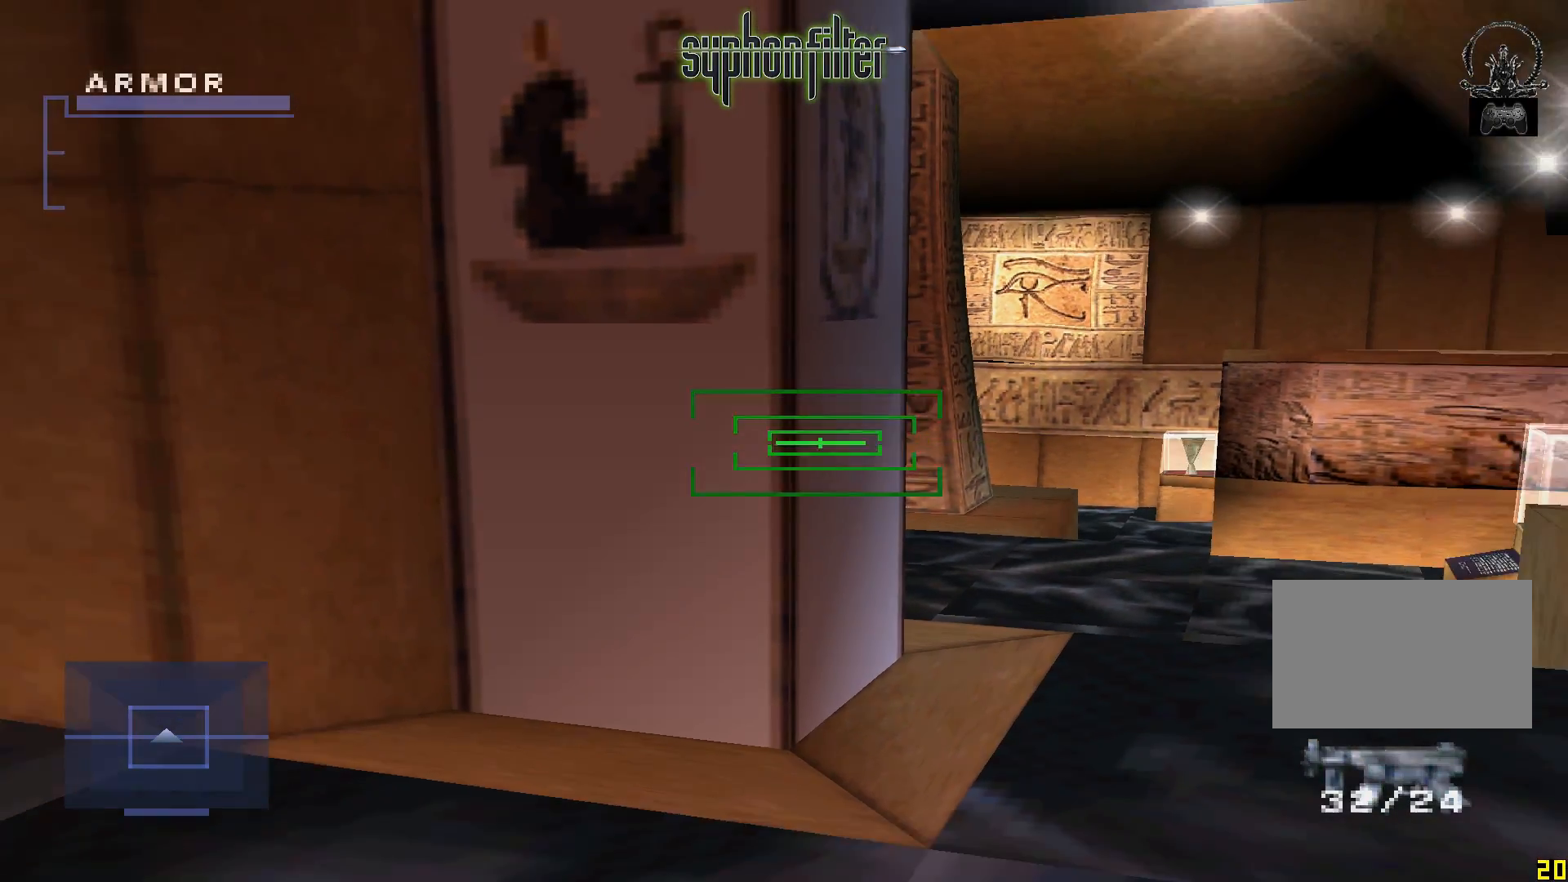
{"dt_ms": 500, "buttons": ["L1"], "left_stick": "center", "right_stick": "center", "events": [[33, "R2", "down"], [150, "R2", "up"], [400, "L1", "down"]]}
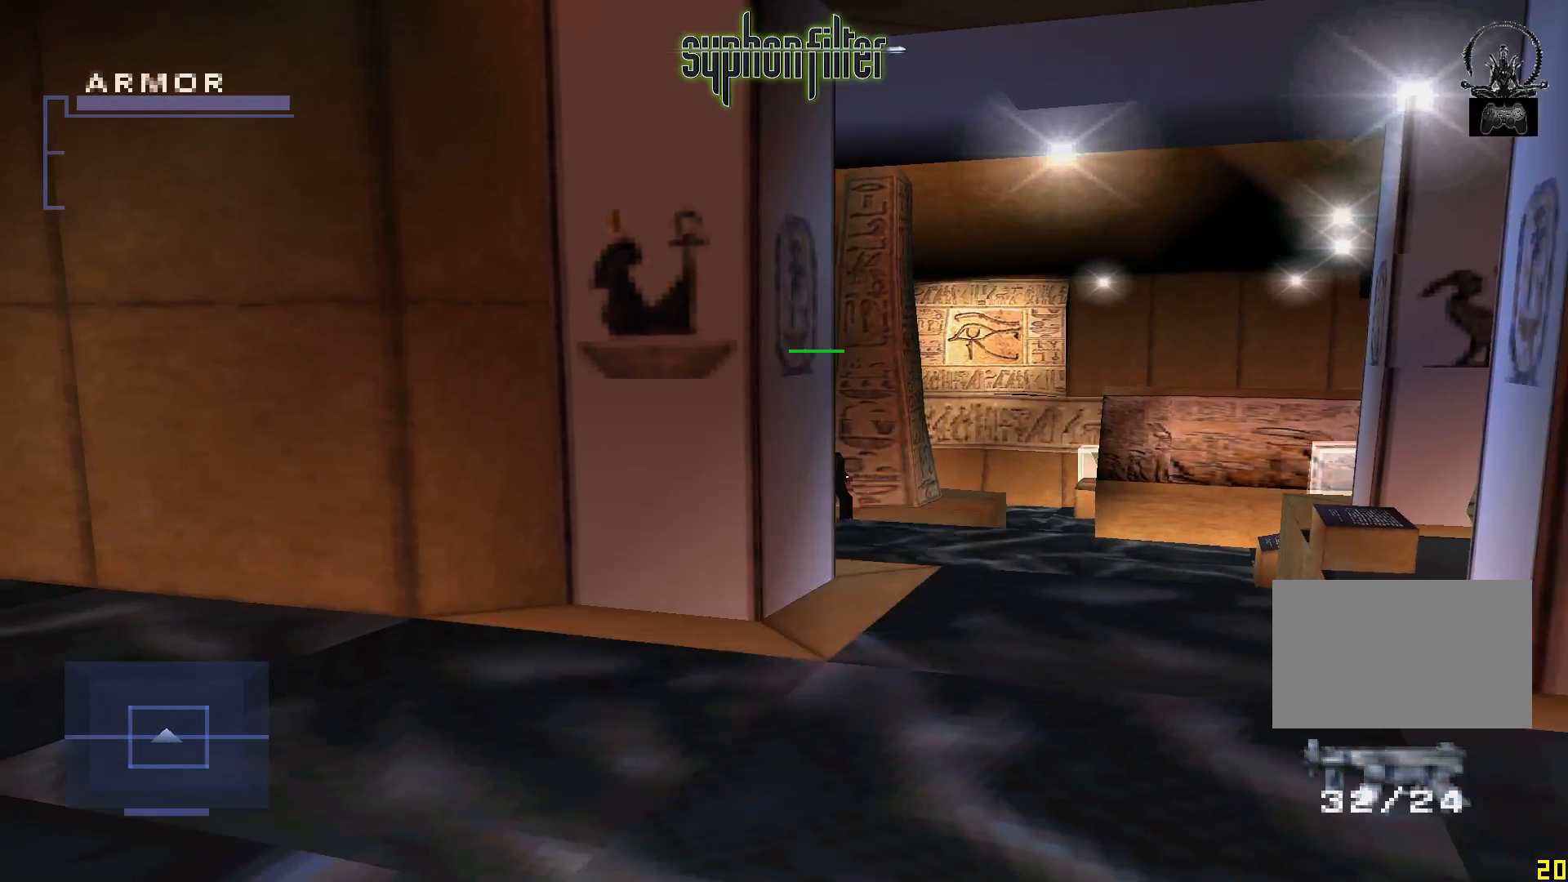
{"dt_ms": 1000, "buttons": ["L1"], "left_stick": "center", "right_stick": "center"}
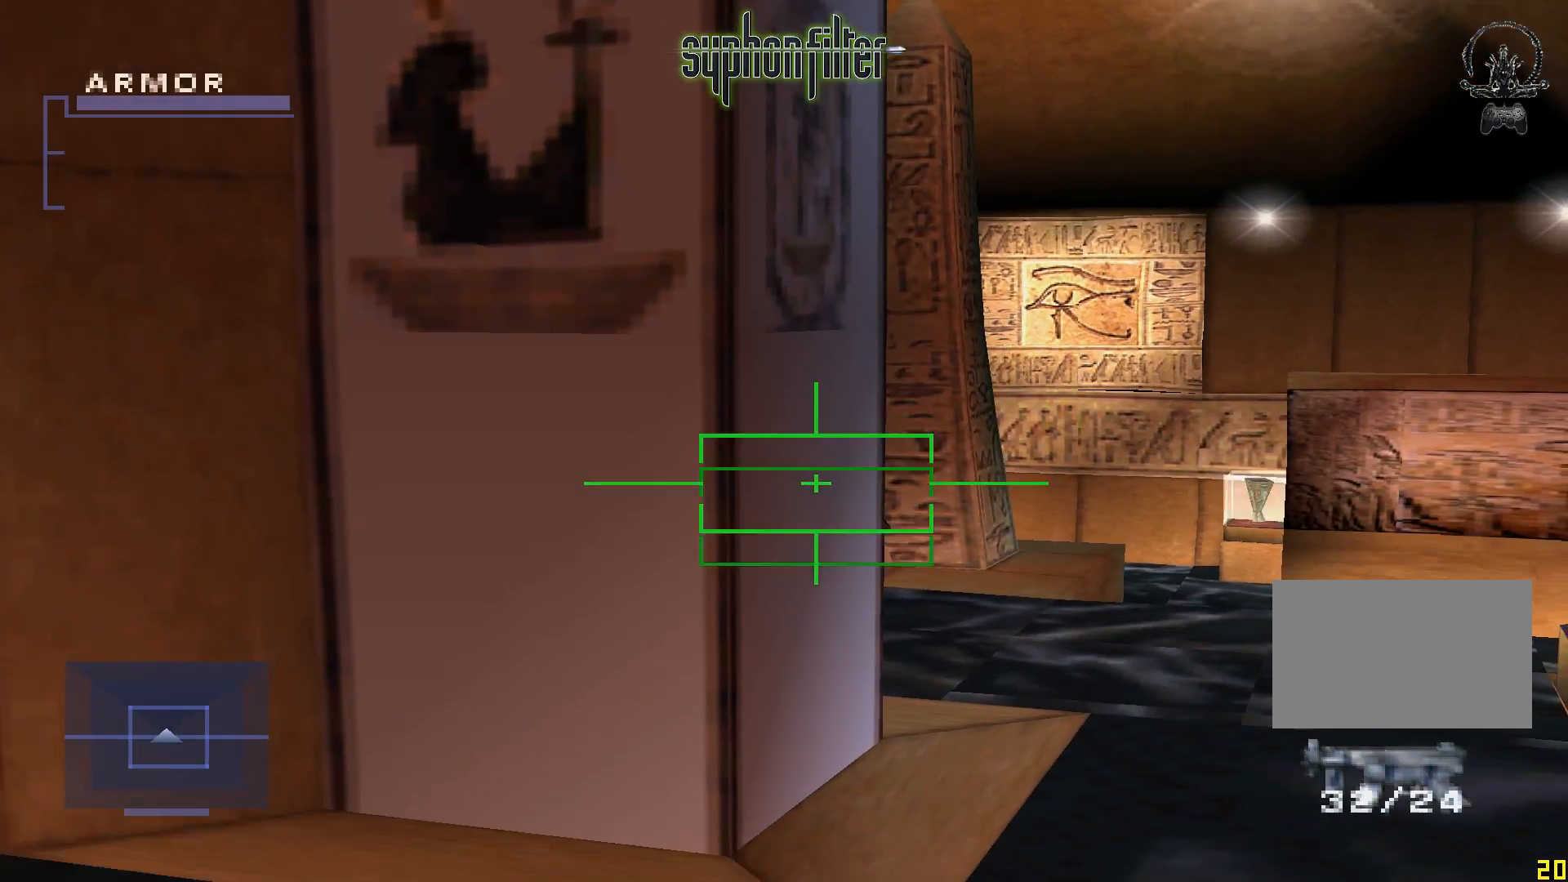
{"dt_ms": 500, "buttons": ["L1"], "left_stick": "center", "right_stick": "center", "events": []}
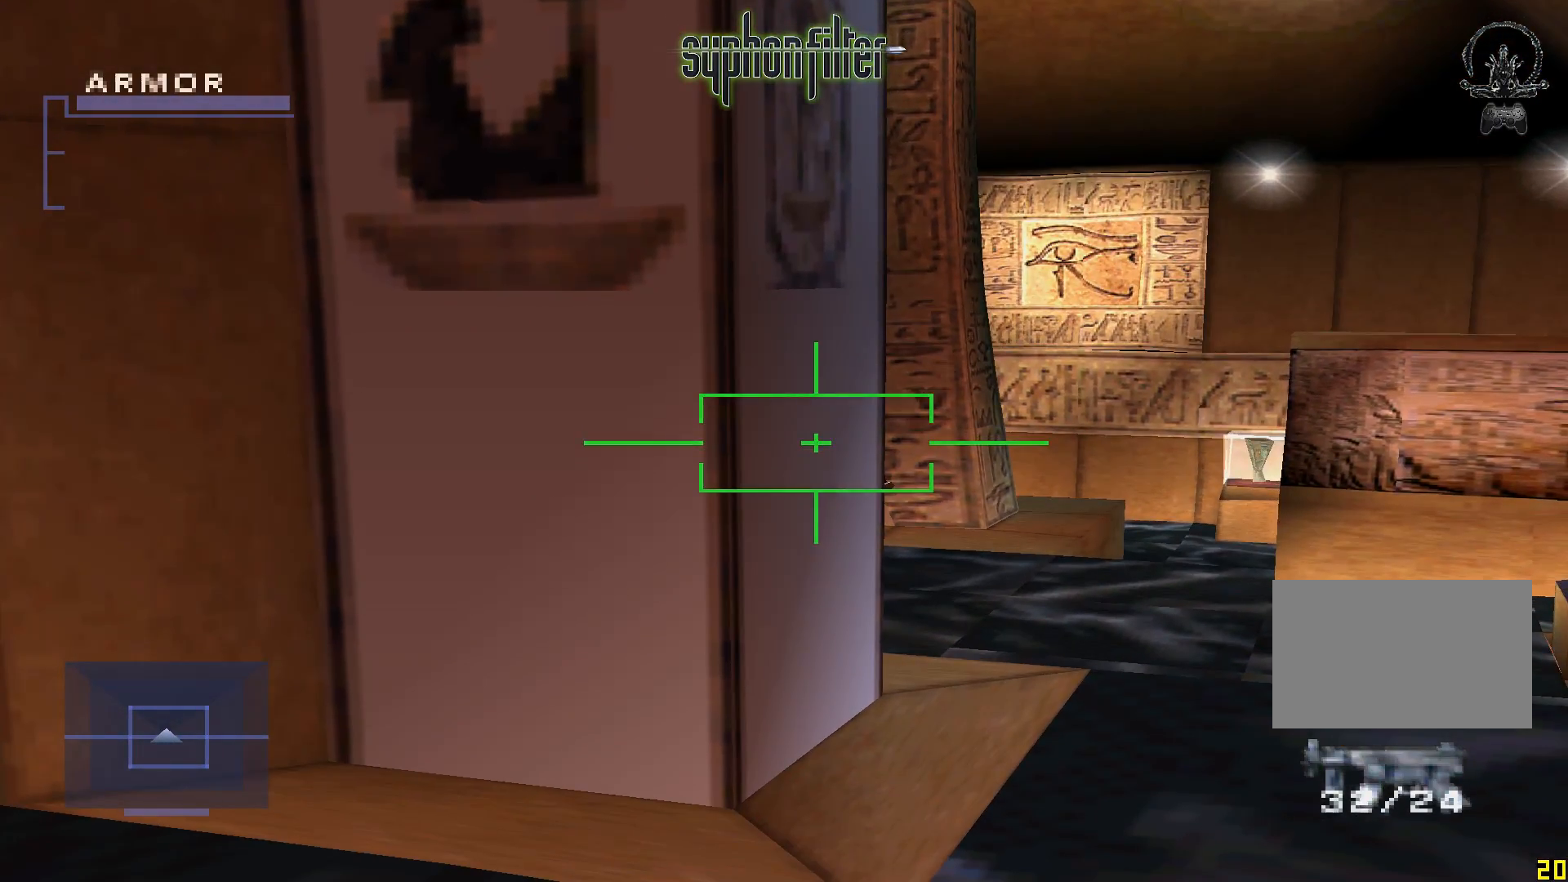
{"dt_ms": 500, "buttons": ["X", "L1", "R2"], "left_stick": "center", "right_stick": "center", "events": [[33, "R2", "down"], [350, "X", "down"]]}
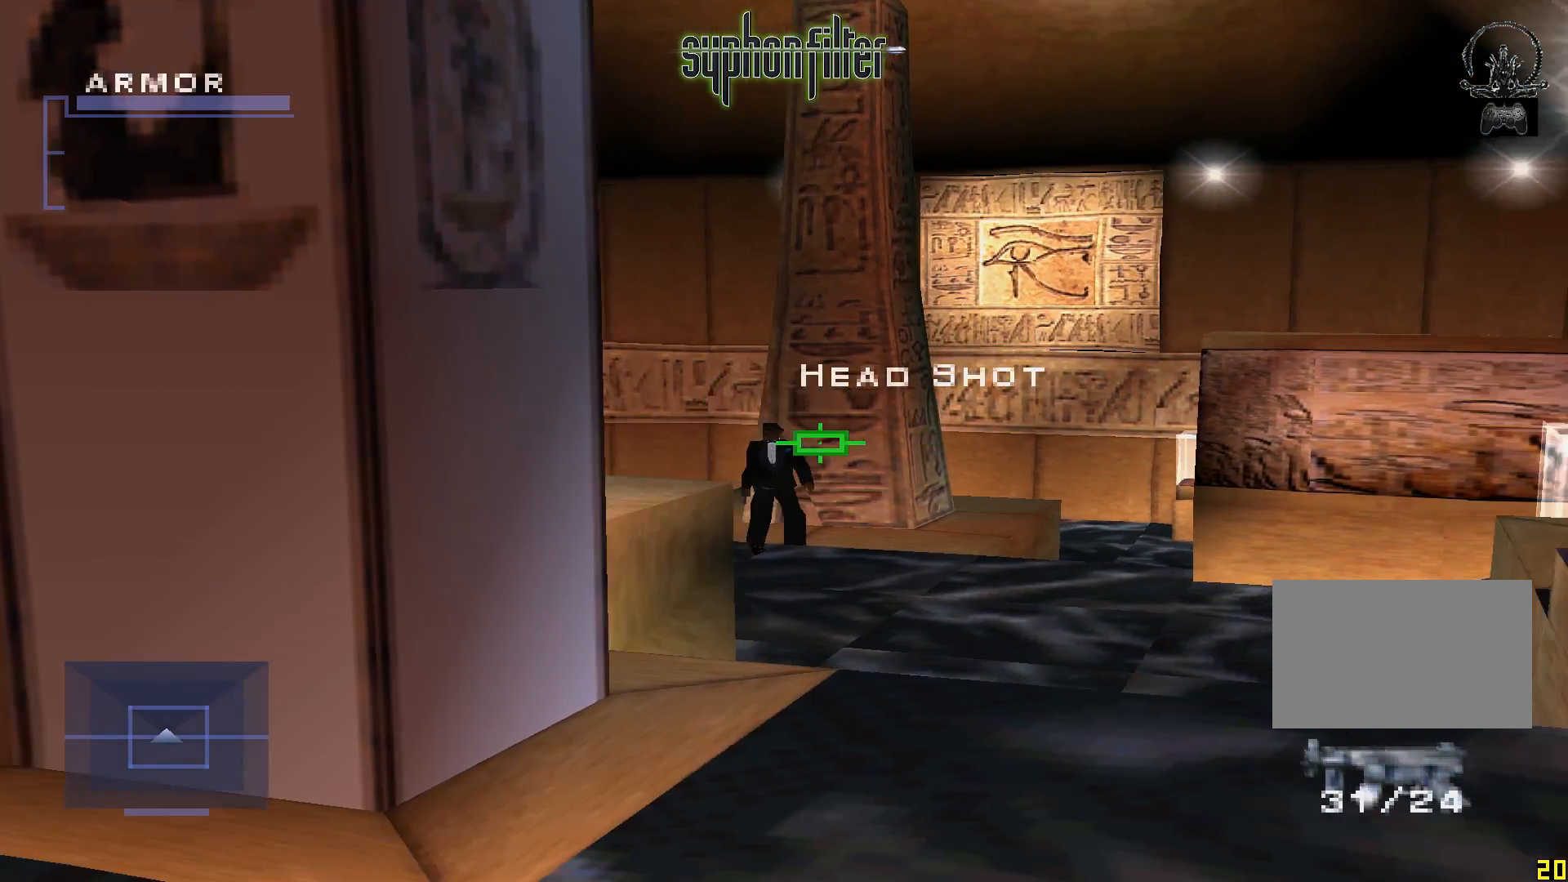
{"dt_ms": 500, "buttons": ["L1", "R2"], "left_stick": "center", "right_stick": "center"}
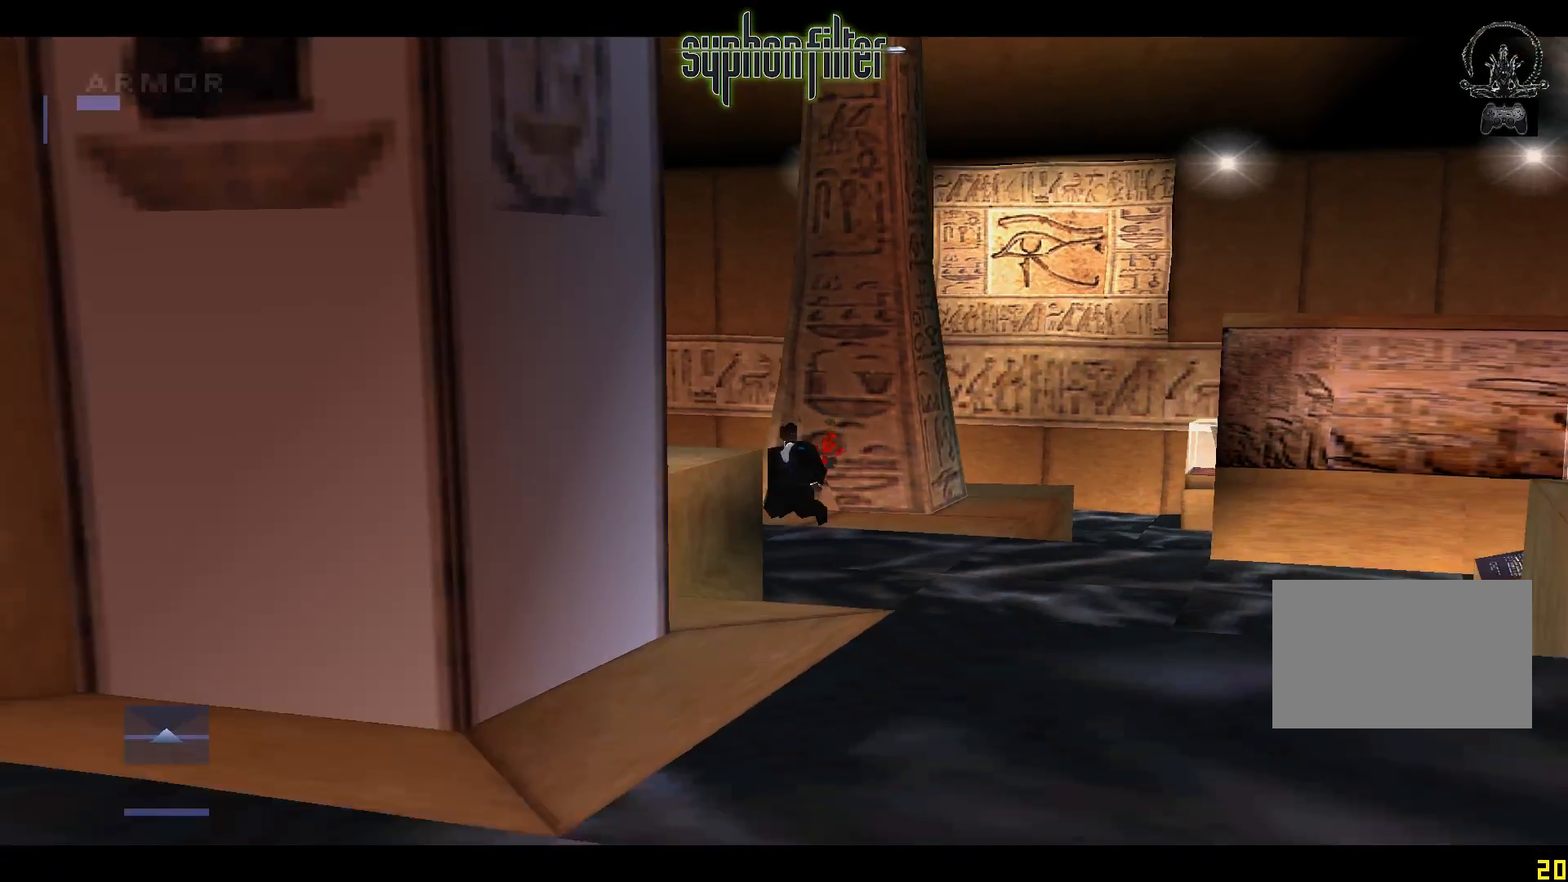
{"dt_ms": 500, "buttons": ["L1", "R2"], "left_stick": "center", "right_stick": "center", "events": []}
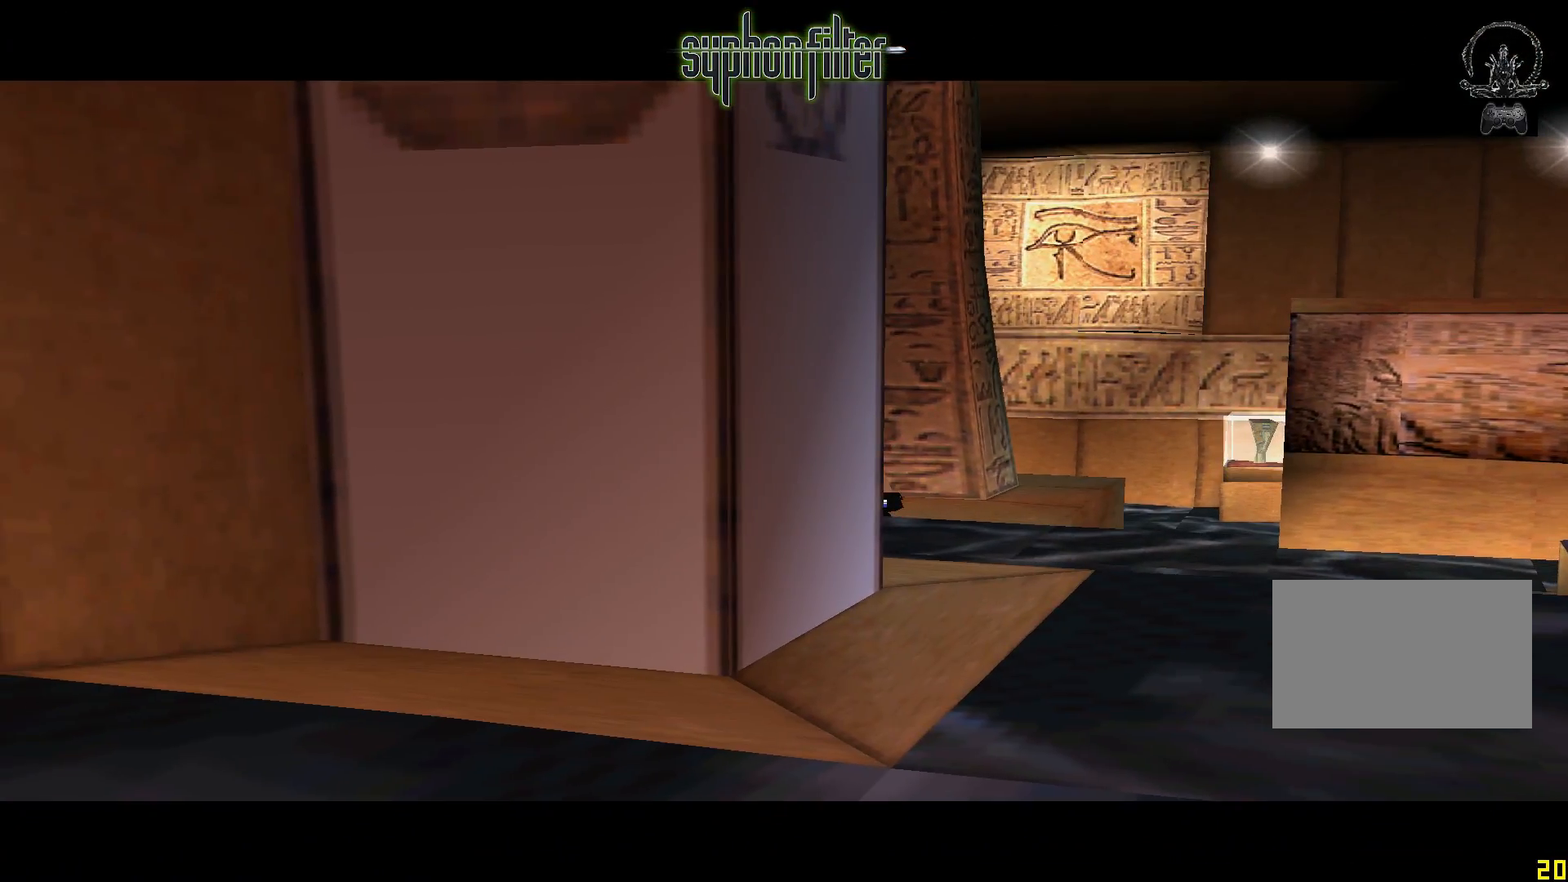
{"dt_ms": 500, "buttons": ["L1", "R2"], "left_stick": "center", "right_stick": "center", "events": []}
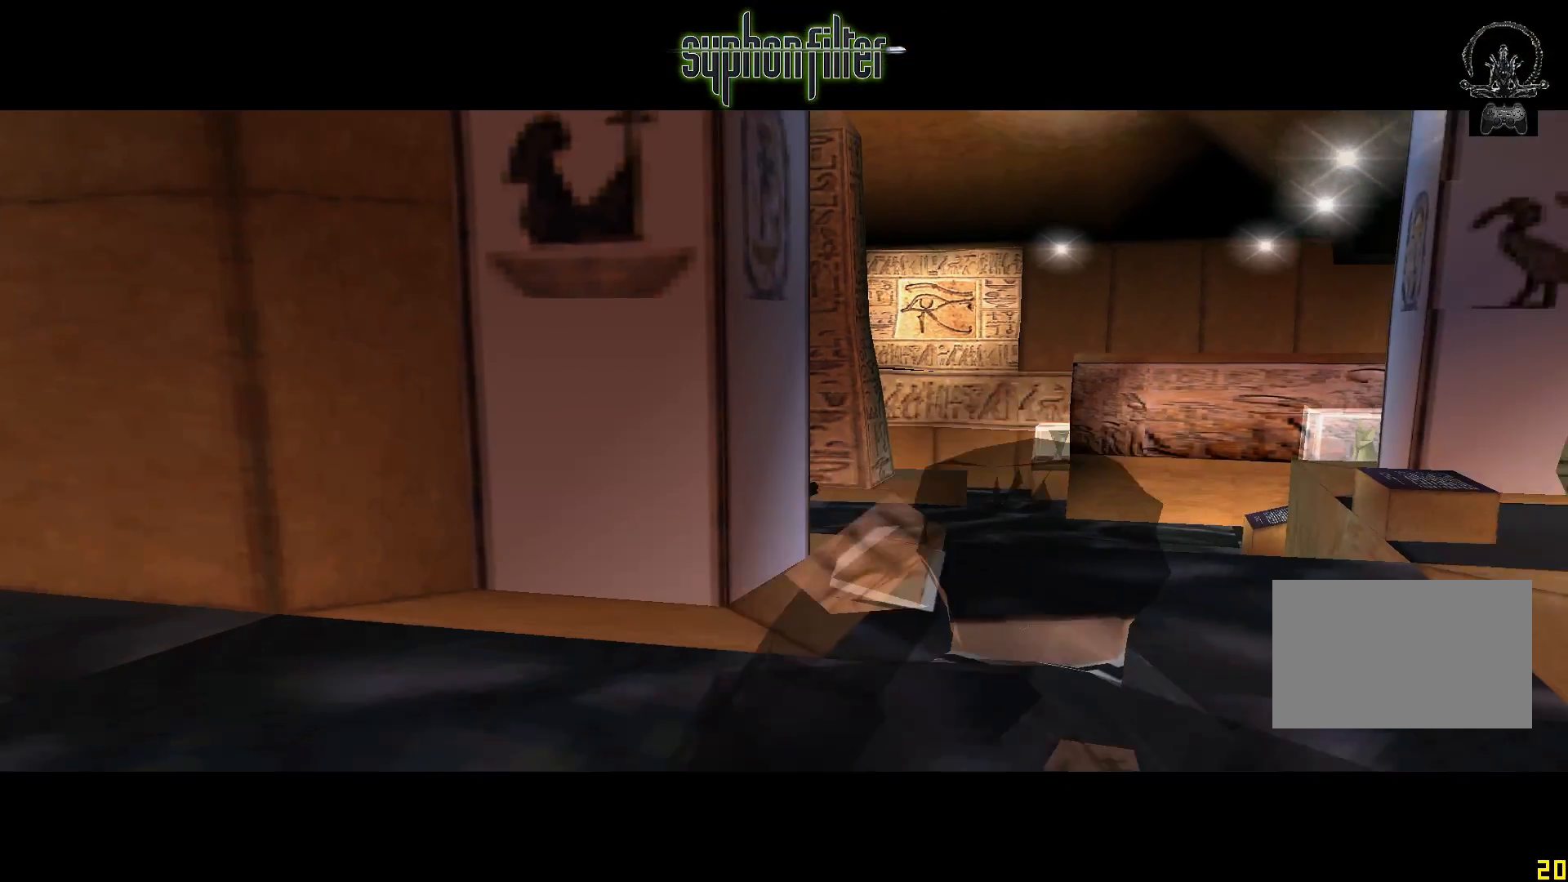
{"dt_ms": 500, "buttons": [], "left_stick": "center", "right_stick": "center", "events": [[33, "L1", "up"], [100, "R2", "up"]]}